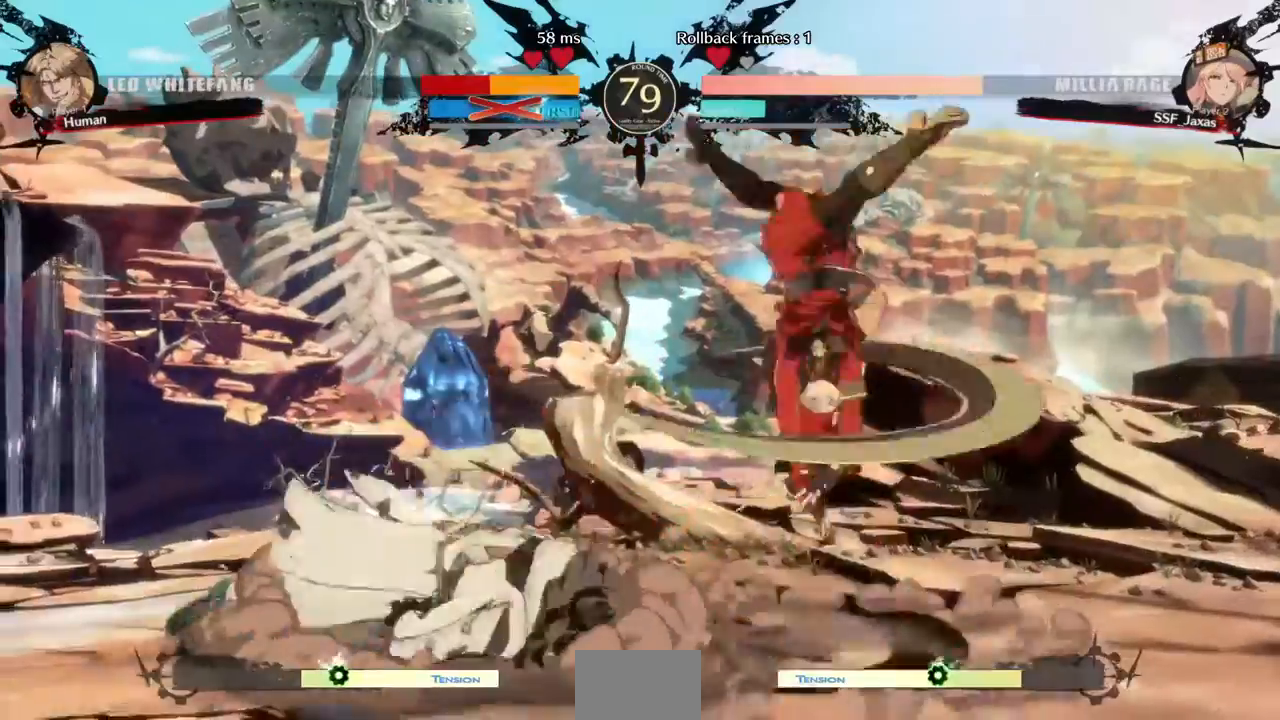
Gameplay with a controller (PlayStation layout); each line is a JSON object with the inputs held at the frame after it (dt_ms = milliseconds from this image to that frame). "events" lists button and stick changes between this image and that frame as [ms after this image, input, new state], when the widget could be followed in between. Not read: L3 R3 SELECT START.
{"dt_ms": 480, "buttons": [], "events": [[360, "DPAD_RIGHT", "up"]]}
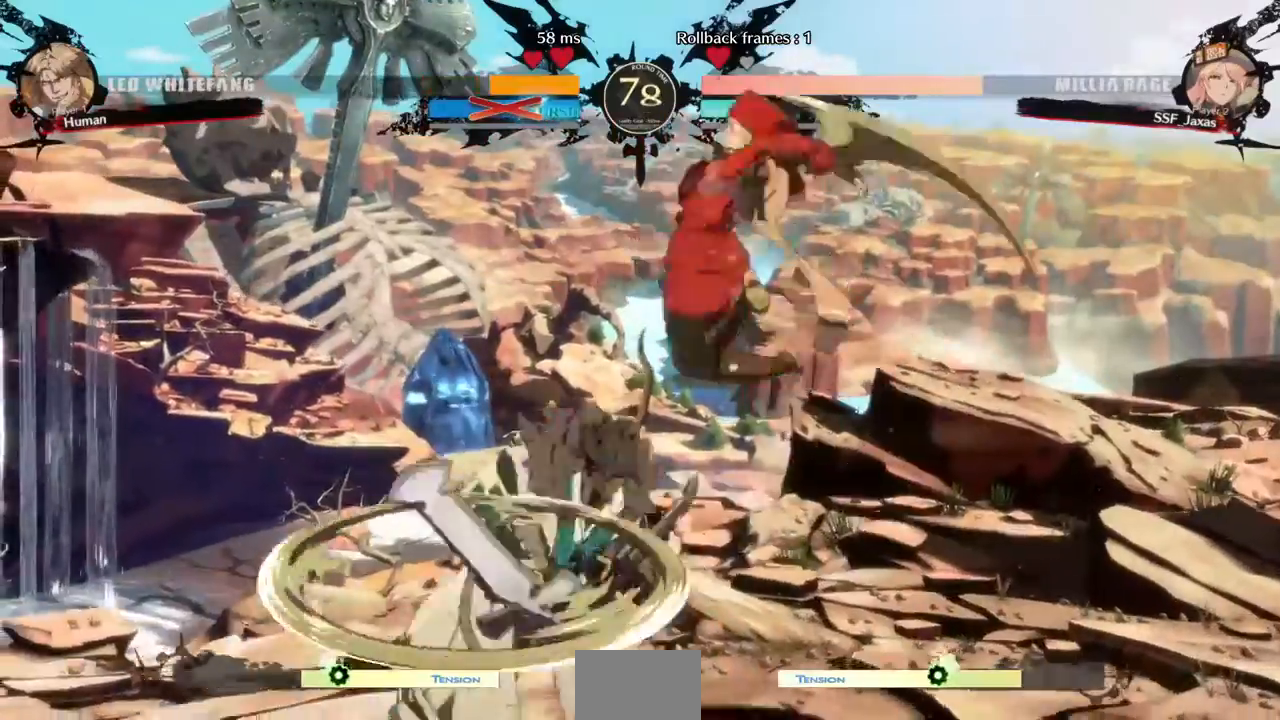
{"dt_ms": 520, "buttons": ["DPAD_LEFT"]}
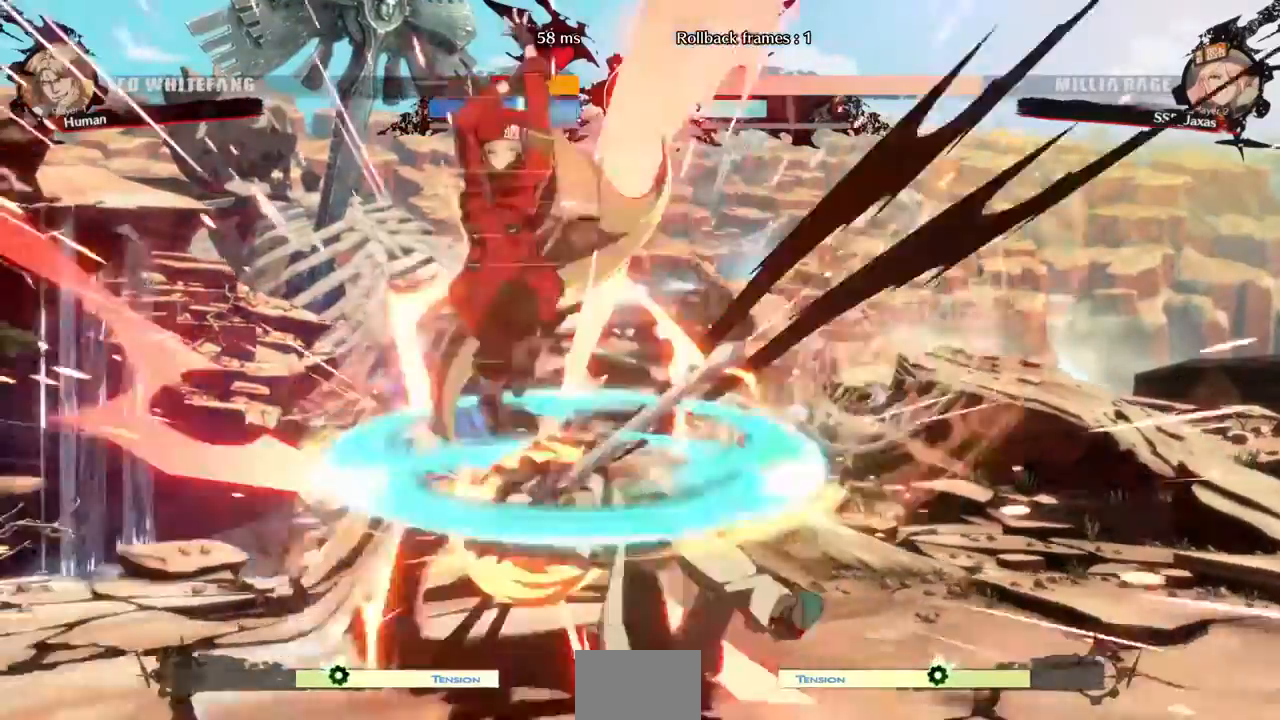
{"dt_ms": 480, "buttons": [], "events": [[280, "DPAD_LEFT", "up"], [360, "TRIANGLE", "down"], [480, "TRIANGLE", "up"]]}
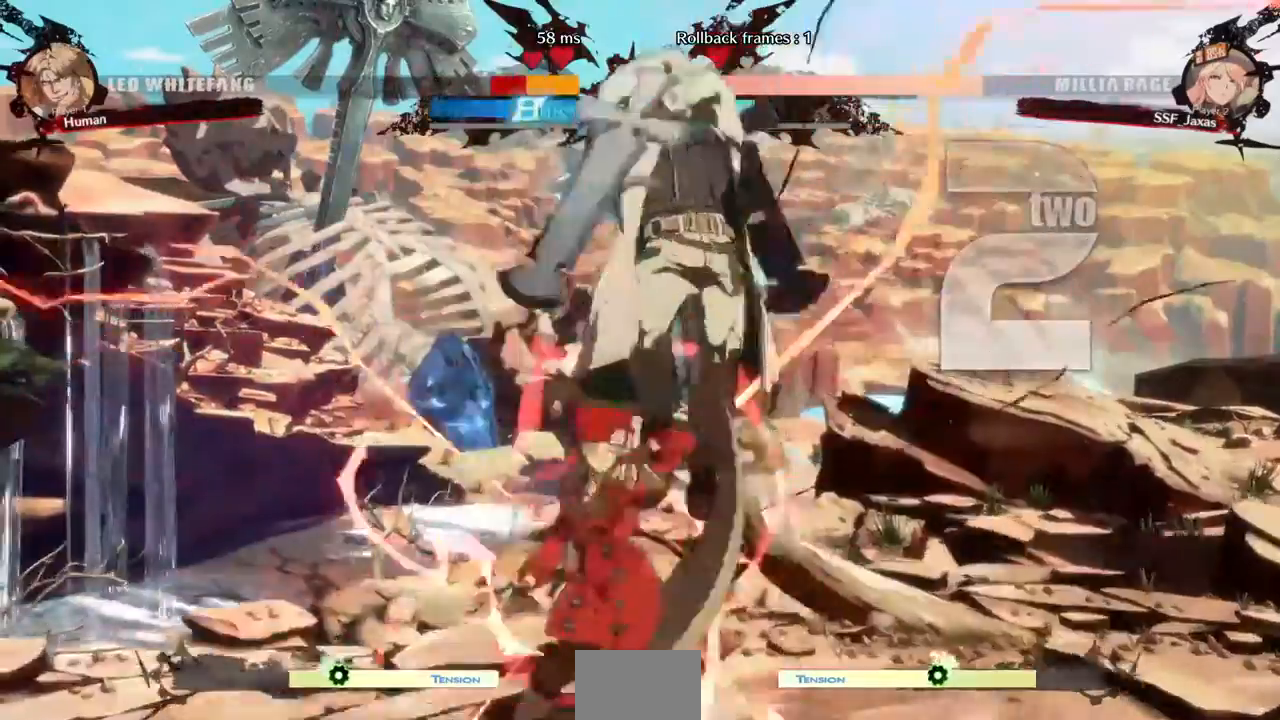
{"dt_ms": 520, "buttons": ["DPAD_LEFT"]}
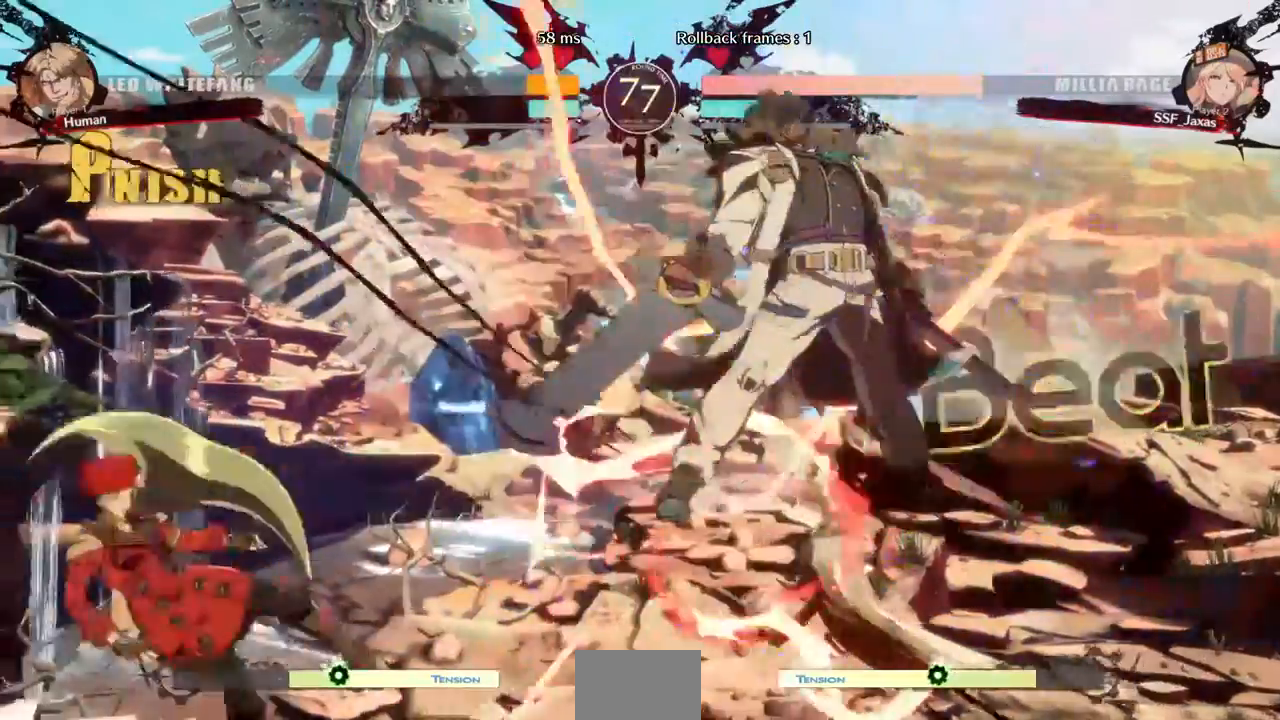
{"dt_ms": 480, "buttons": []}
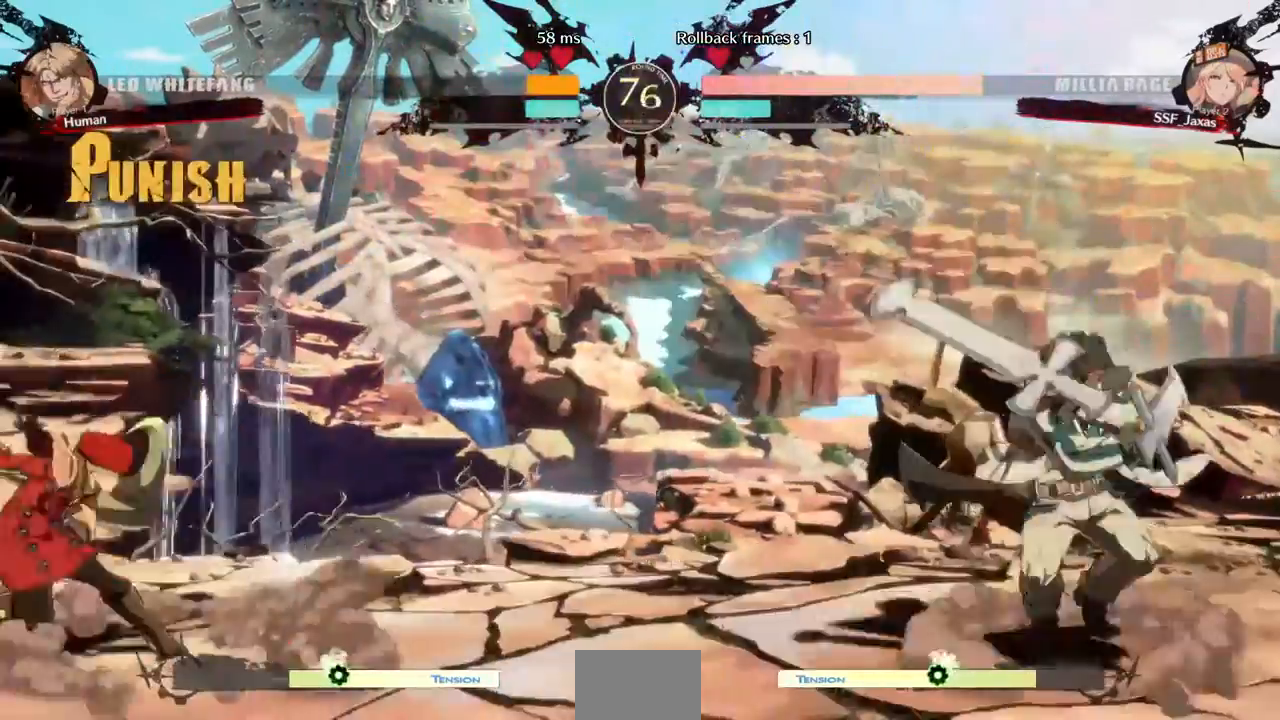
{"dt_ms": 520, "buttons": ["DPAD_LEFT"], "events": [[40, "DPAD_RIGHT", "down"], [280, "DPAD_DOWN", "down"], [360, "DPAD_RIGHT", "up"], [400, "DPAD_LEFT", "down"], [440, "DPAD_DOWN", "up"]]}
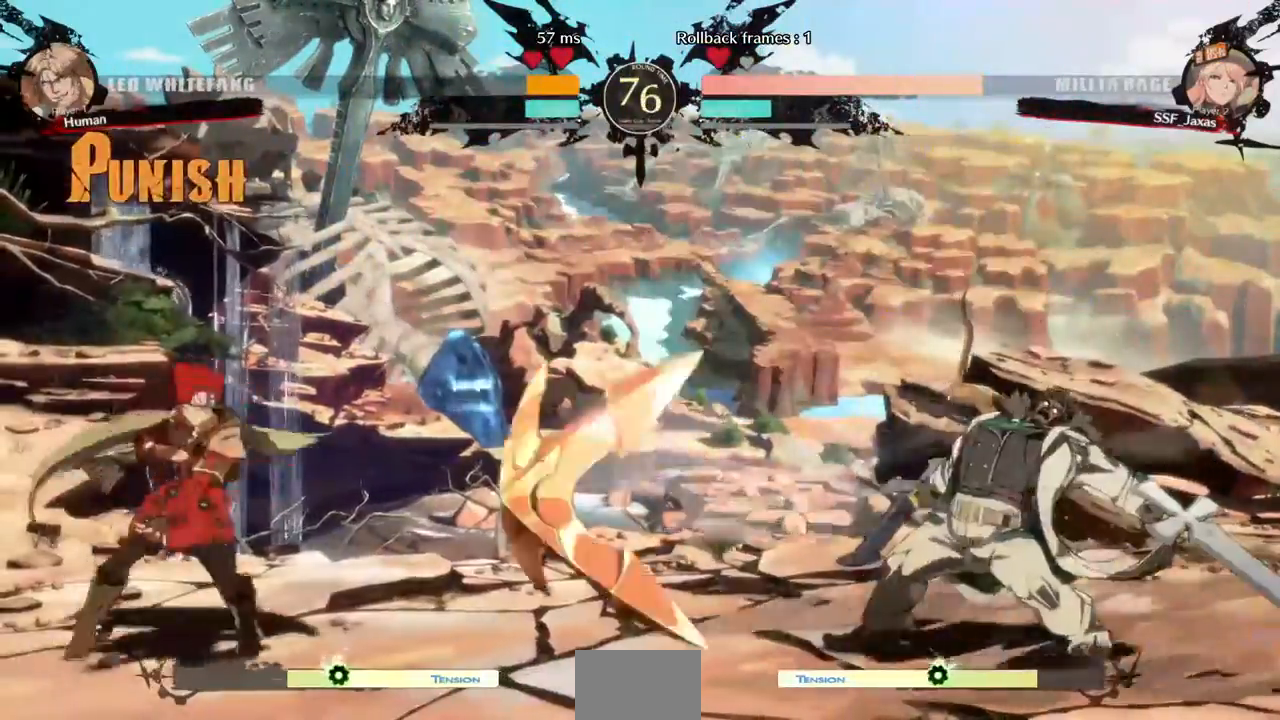
{"dt_ms": 480, "buttons": ["DPAD_LEFT"], "events": []}
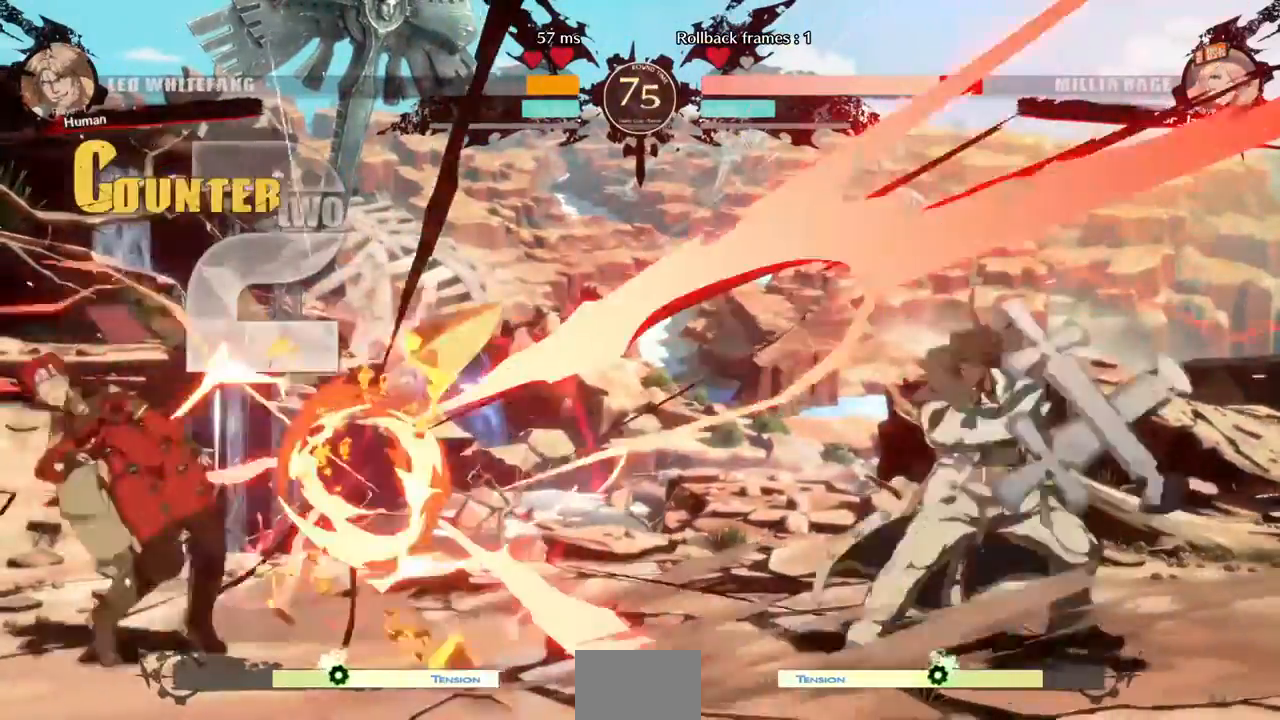
{"dt_ms": 520, "buttons": ["DPAD_DOWN"], "events": [[240, "DPAD_LEFT", "up"], [520, "DPAD_DOWN", "down"]]}
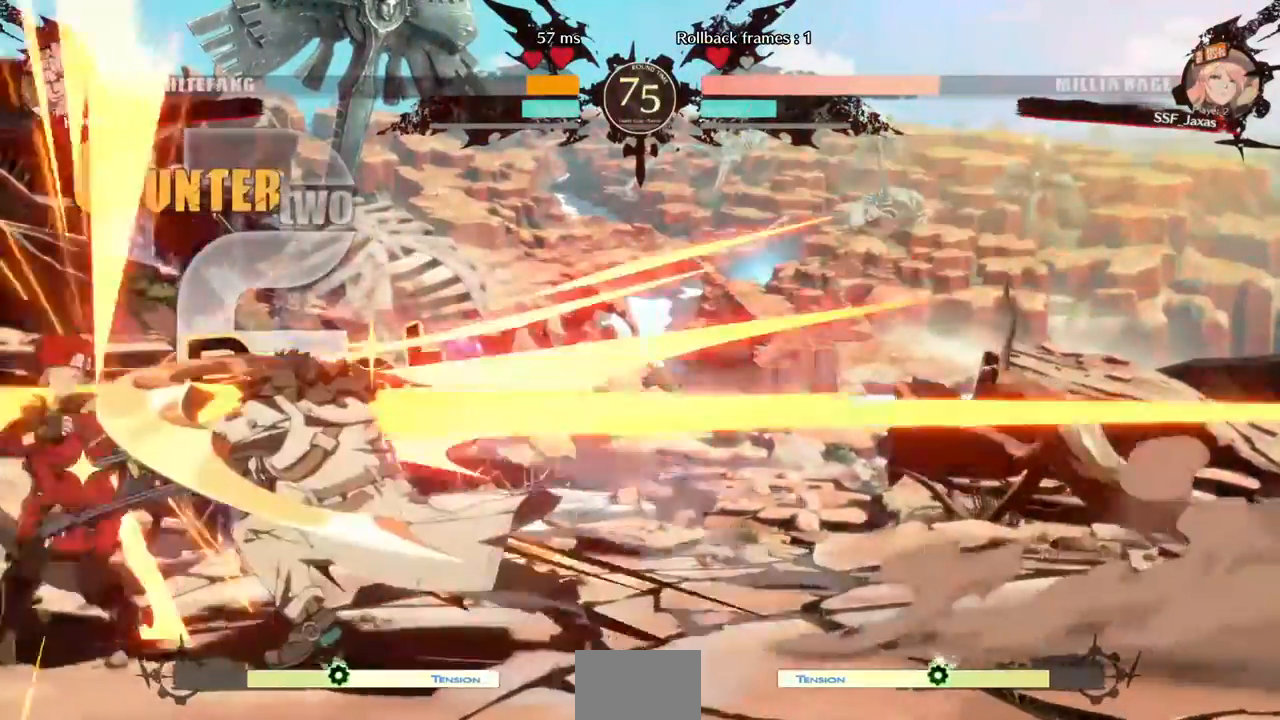
{"dt_ms": 1000, "buttons": ["DPAD_DOWN", "DPAD_LEFT"]}
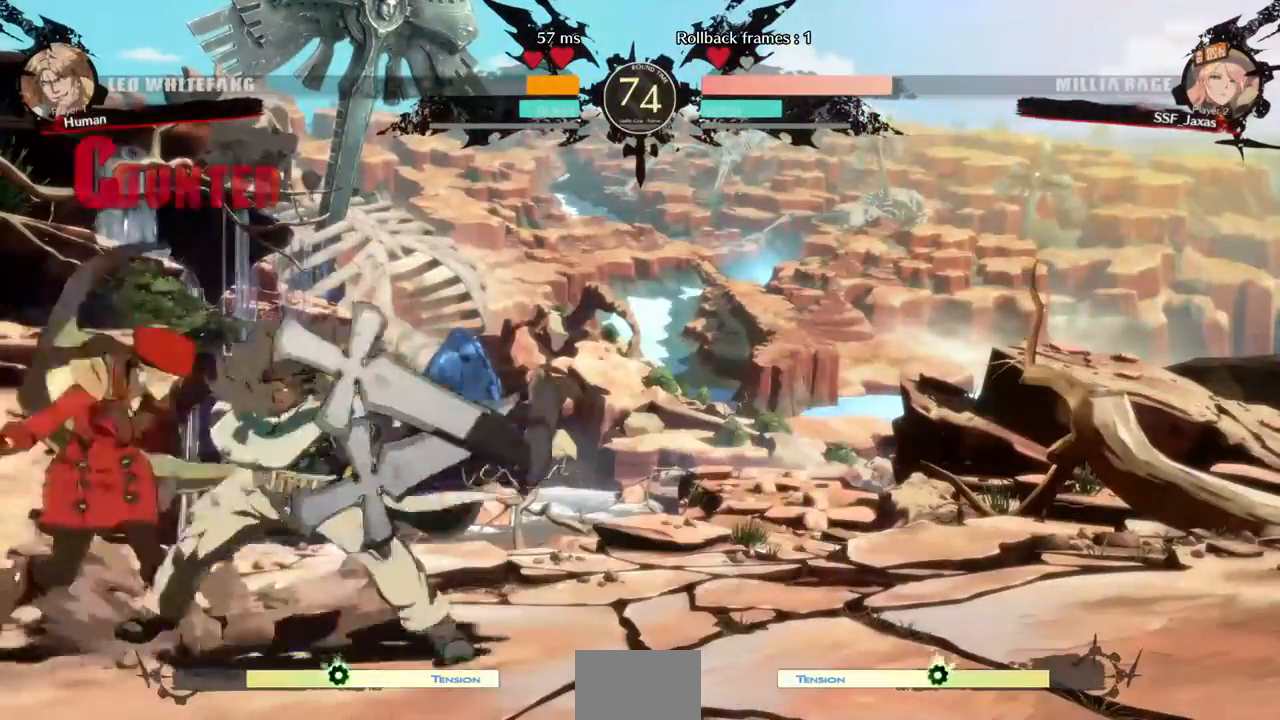
{"dt_ms": 480, "buttons": ["DPAD_DOWN", "DPAD_LEFT"]}
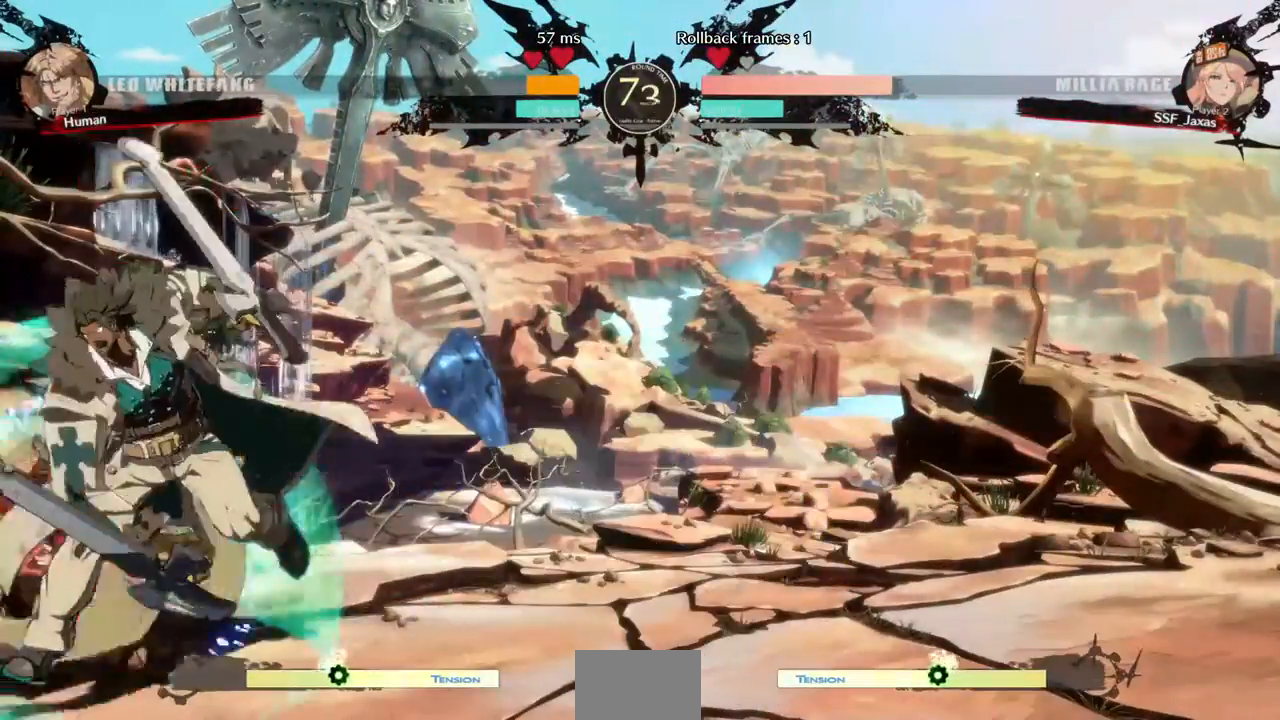
{"dt_ms": 520, "buttons": ["DPAD_LEFT"], "events": [[40, "DPAD_DOWN", "up"]]}
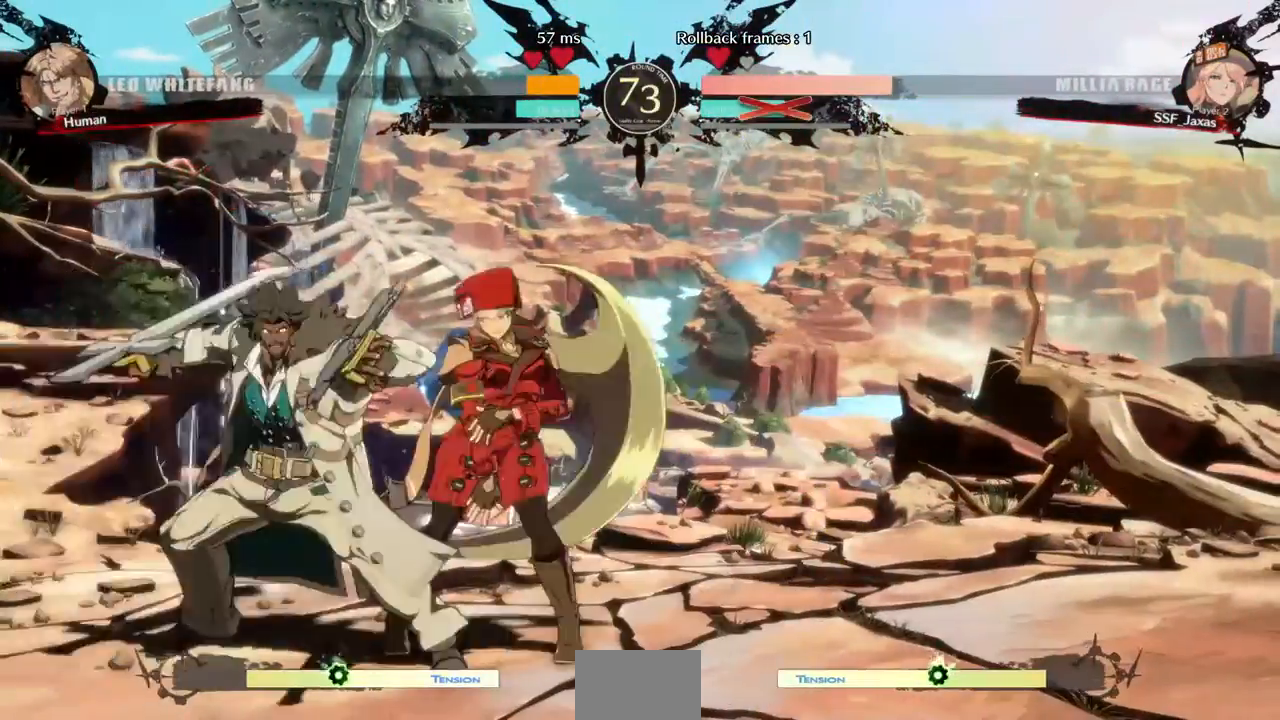
{"dt_ms": 480, "buttons": ["SQUARE", "TRIANGLE", "DPAD_RIGHT"]}
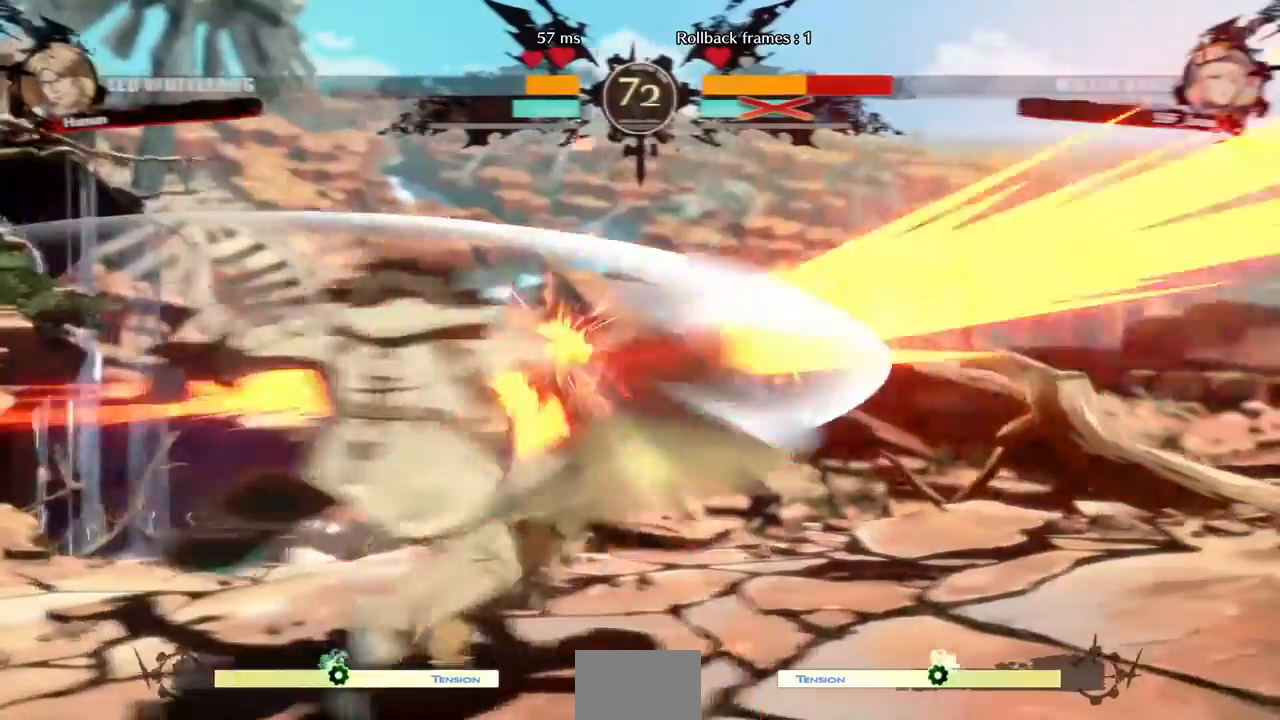
{"dt_ms": 520, "buttons": ["CROSS", "DPAD_UP", "DPAD_RIGHT"], "events": [[40, "SQUARE", "up"], [40, "TRIANGLE", "up"], [120, "R1", "down"], [120, "SQUARE", "down"], [120, "TRIANGLE", "down"], [240, "R1", "up"], [240, "R2", "down"], [240, "SQUARE", "up"], [280, "R1", "down"], [320, "R2", "up"], [320, "SQUARE", "down"], [360, "DPAD_UP", "down"], [440, "CROSS", "down"], [440, "R1", "up"], [440, "SQUARE", "up"], [440, "TRIANGLE", "up"]]}
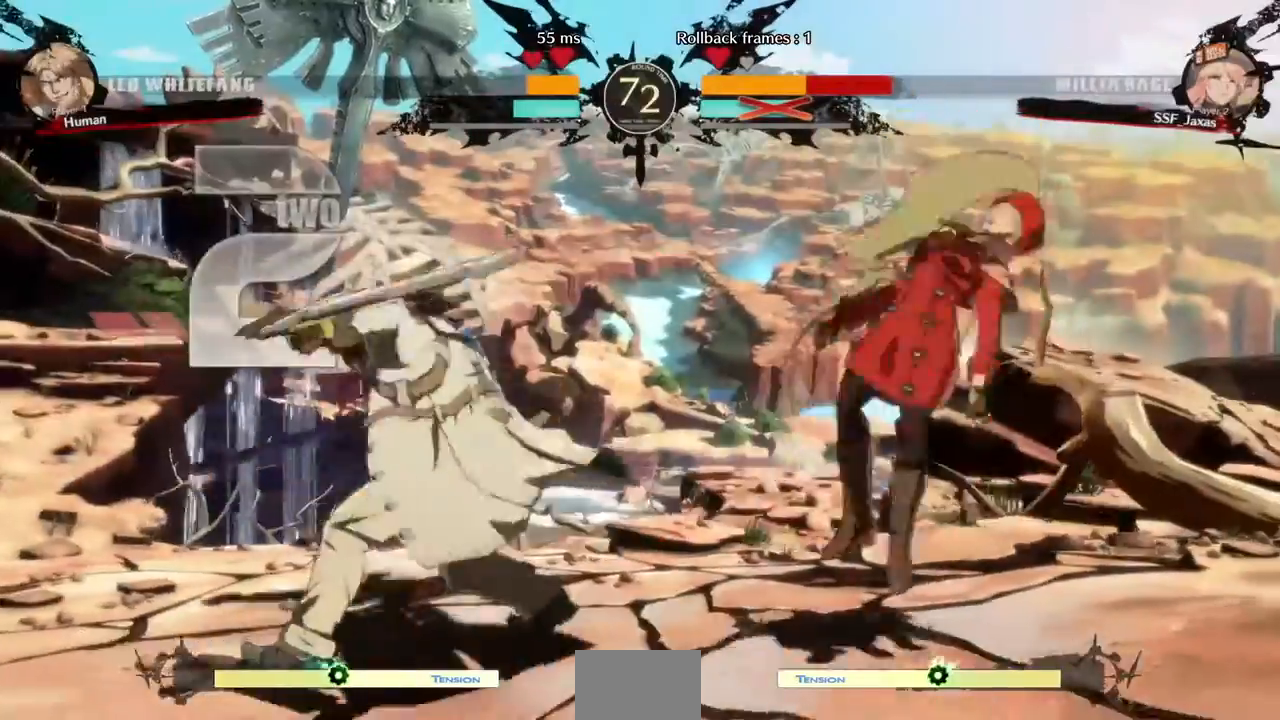
{"dt_ms": 480, "buttons": ["DPAD_DOWN", "DPAD_RIGHT"]}
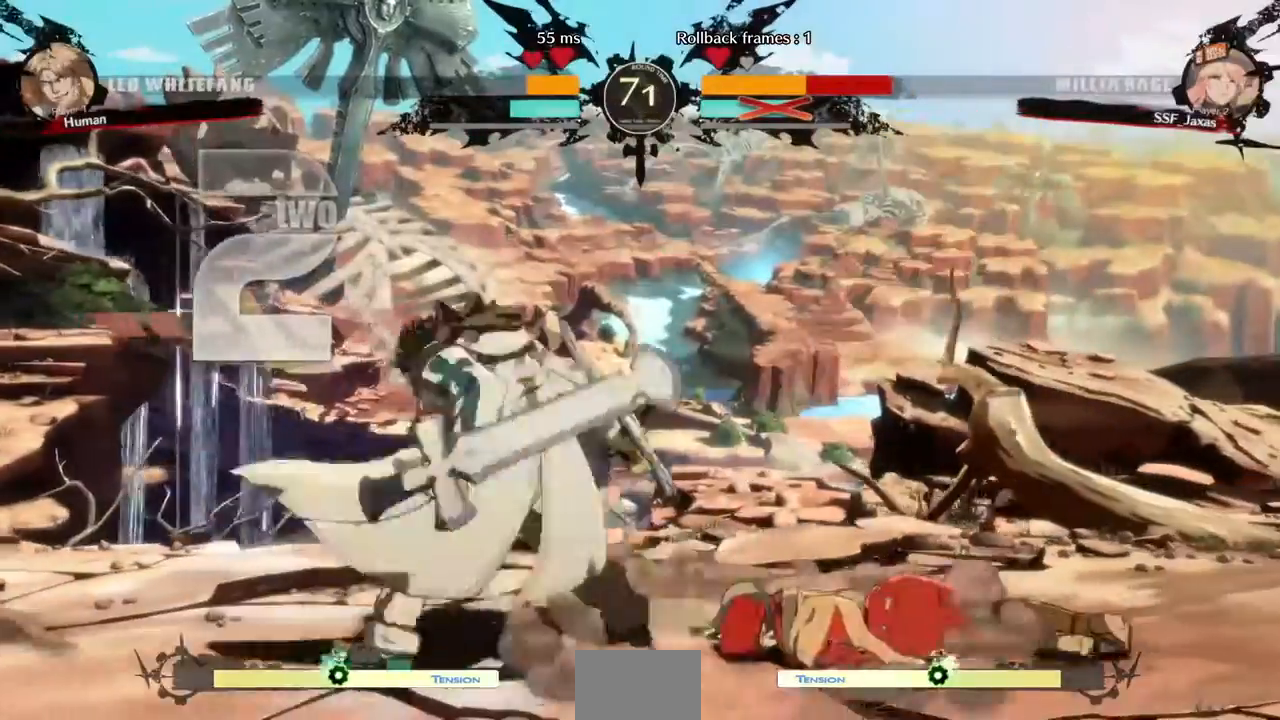
{"dt_ms": 520, "buttons": ["DPAD_DOWN", "DPAD_RIGHT"], "events": []}
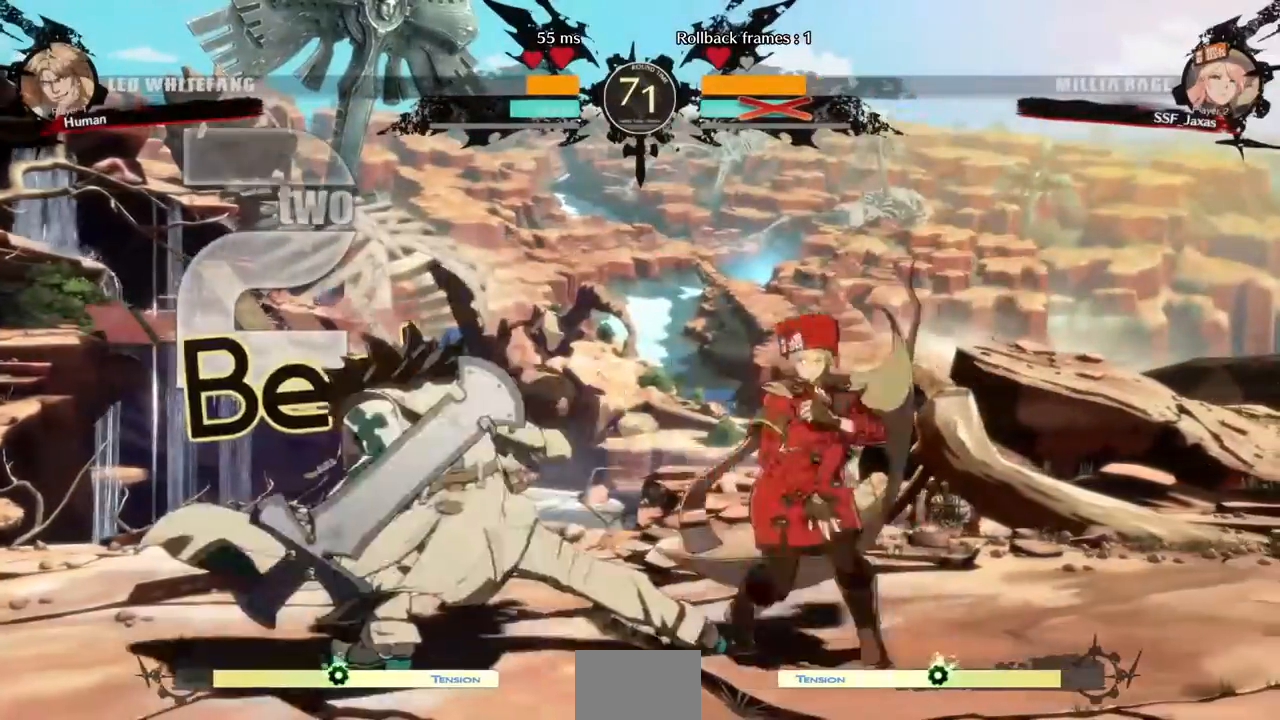
{"dt_ms": 480, "buttons": ["DPAD_DOWN", "DPAD_RIGHT"]}
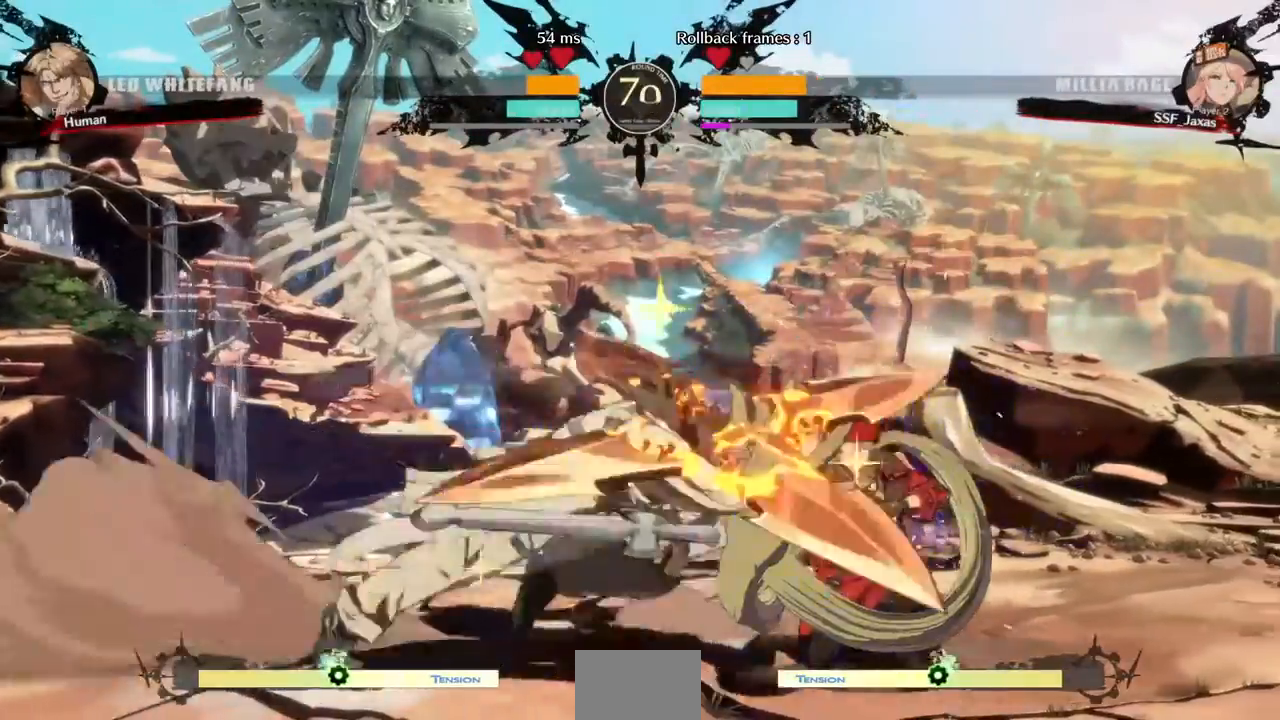
{"dt_ms": 520, "buttons": []}
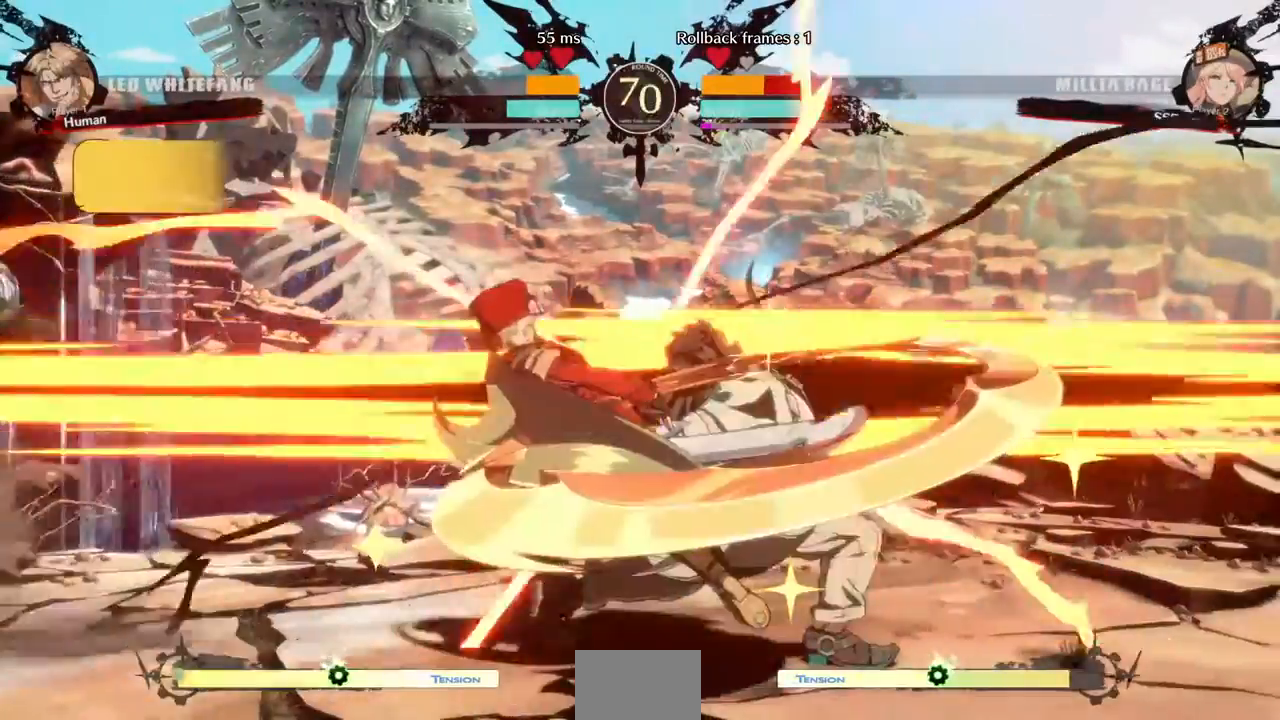
{"dt_ms": 480, "buttons": ["DPAD_LEFT"], "events": [[120, "DPAD_LEFT", "down"]]}
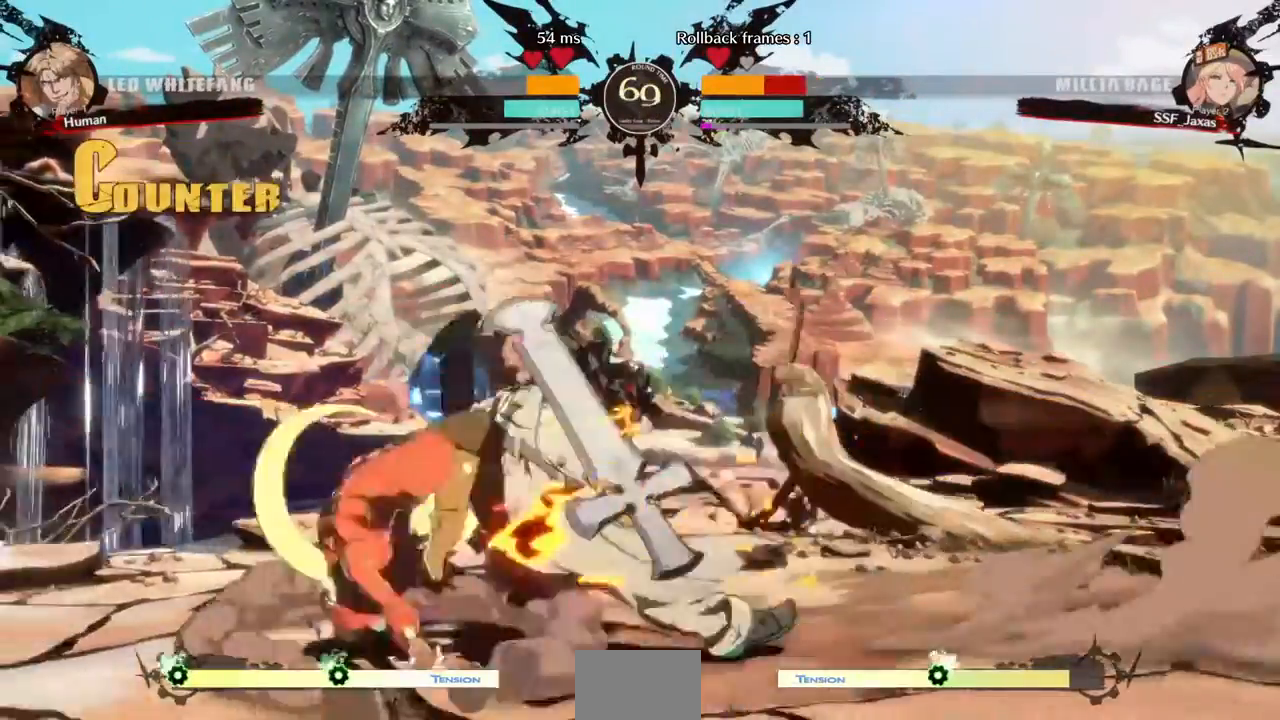
{"dt_ms": 520, "buttons": ["DPAD_LEFT"]}
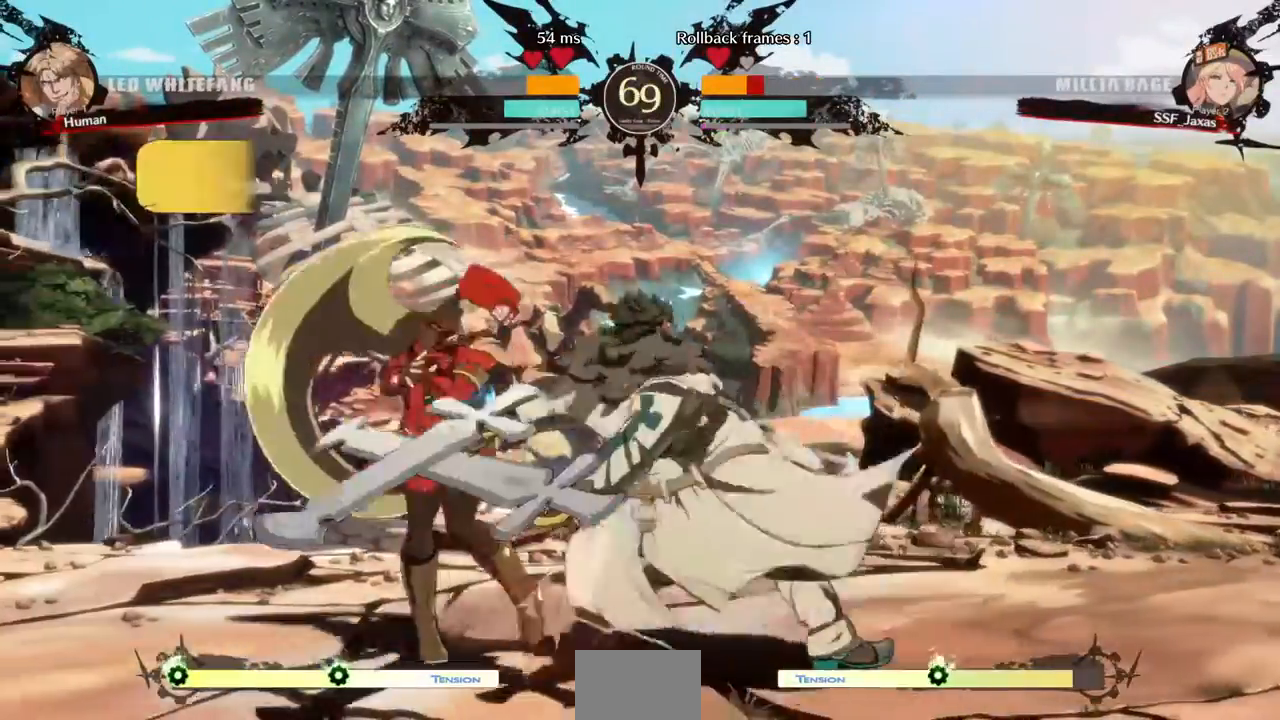
{"dt_ms": 480, "buttons": ["DPAD_LEFT"]}